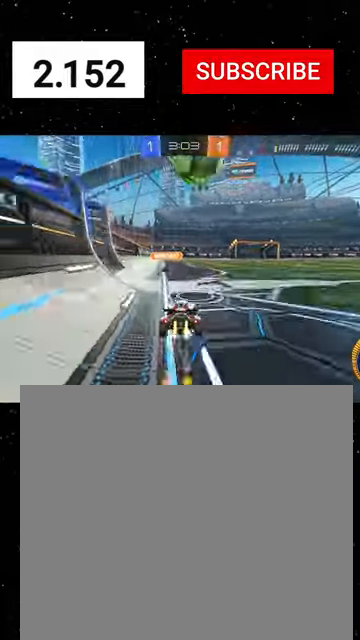
Gameplay with a controller (Xbox layout); each line is a JSON object with the inputs held at the frame after it. "events" lists button and stick changes between this image and that frame as [ms after this image, input, new state], when the widget could be followed in between. Not read: right_stick.
{"buttons": ["R2"], "left_stick": "down-left", "events": [[67, "R1", "up"], [134, "L2", "down"], [167, "R2", "up"], [200, "Y", "down"], [200, "left_stick", "down-left"], [334, "Y", "up"], [434, "L2", "up"], [467, "R2", "down"]]}
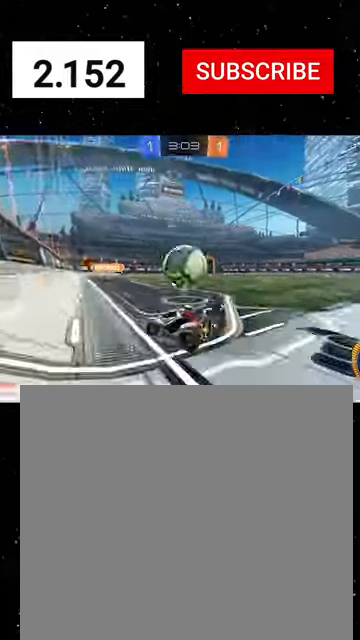
{"buttons": ["R1", "R2"], "left_stick": "center", "events": [[34, "left_stick", "center"], [167, "left_stick", "right"], [467, "R1", "down"], [467, "left_stick", "center"]]}
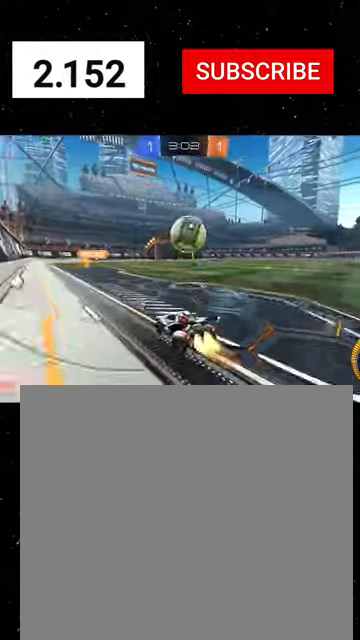
{"buttons": ["A", "X", "R1", "R2"], "left_stick": "down", "events": [[367, "left_stick", "down-right"], [400, "A", "down"], [434, "left_stick", "down"], [467, "X", "down"]]}
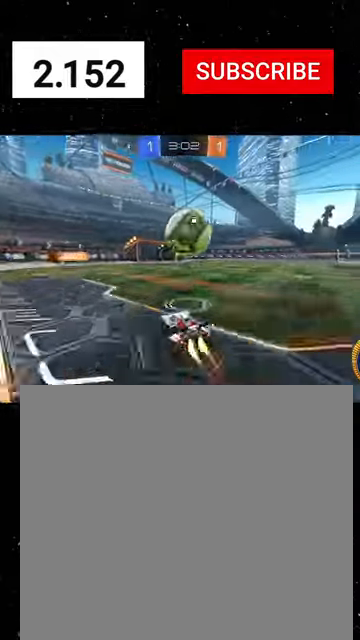
{"buttons": ["B", "Y", "R1", "R2"], "left_stick": "down", "events": [[67, "A", "up"], [67, "left_stick", "right"], [100, "X", "up"], [167, "A", "down"], [234, "A", "up"], [267, "B", "down"], [267, "Y", "down"], [267, "left_stick", "down"], [367, "B", "up"], [367, "Y", "up"], [400, "B", "down"], [400, "Y", "down"]]}
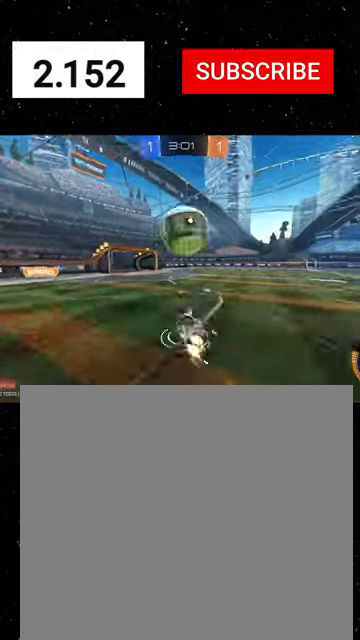
{"buttons": ["B", "R2"], "left_stick": "center", "events": [[34, "B", "up"], [34, "Y", "up"], [100, "R1", "up"], [167, "B", "down"], [167, "Y", "down"], [234, "B", "up"], [234, "Y", "up"], [334, "B", "down"], [467, "left_stick", "center"]]}
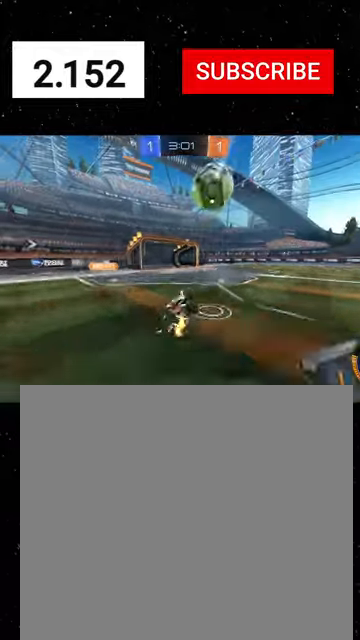
{"buttons": ["X", "R2"], "left_stick": "right", "events": [[134, "B", "up"], [367, "left_stick", "right"], [467, "X", "down"]]}
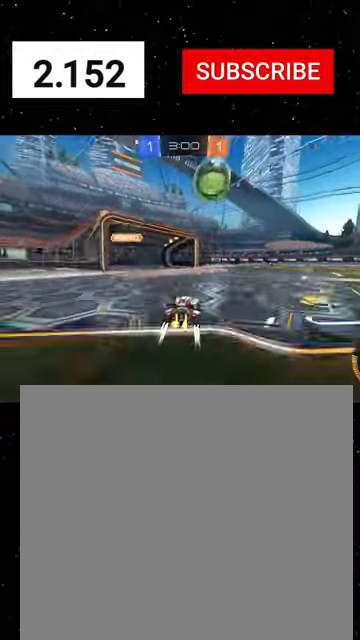
{"buttons": ["R2"], "left_stick": "right", "events": [[34, "X", "up"], [134, "Y", "down"], [167, "R1", "down"], [267, "Y", "up"], [334, "R1", "up"]]}
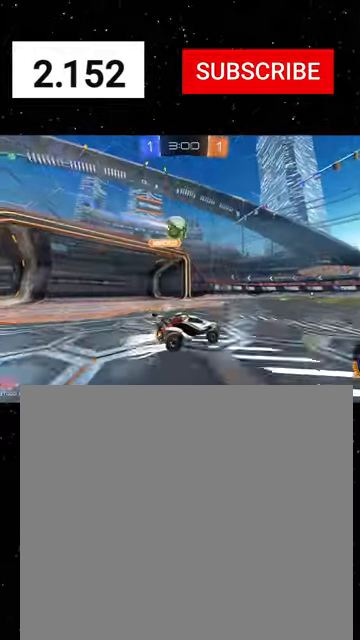
{"buttons": ["R1", "R2"], "left_stick": "center", "events": [[34, "left_stick", "center"], [167, "left_stick", "left"], [434, "R1", "down"], [500, "left_stick", "center"]]}
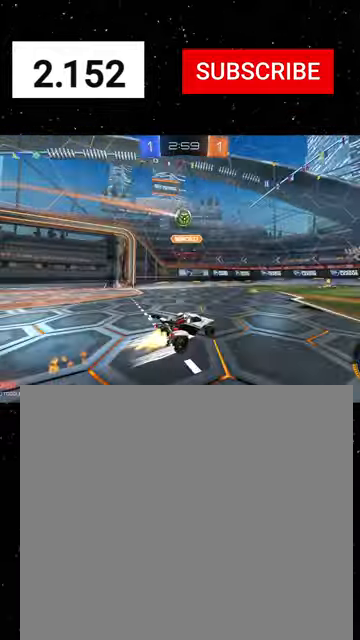
{"buttons": ["R2"], "left_stick": "center", "events": [[100, "R1", "up"], [200, "Y", "down"], [200, "left_stick", "left"], [267, "left_stick", "center"], [300, "Y", "up"]]}
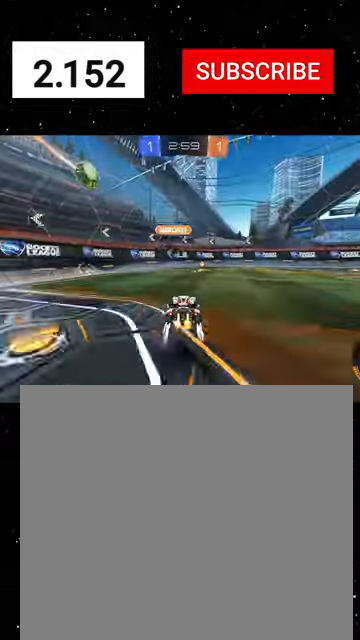
{"buttons": ["R2"], "left_stick": "right", "events": [[100, "left_stick", "right"], [300, "Y", "down"], [367, "Y", "up"]]}
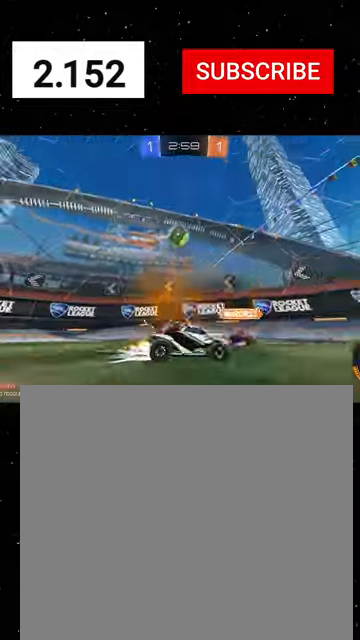
{"buttons": ["Y", "R2"], "left_stick": "center", "events": [[67, "R1", "down"], [100, "Y", "down"], [200, "Y", "up"], [300, "R1", "up"], [434, "Y", "down"], [500, "left_stick", "center"]]}
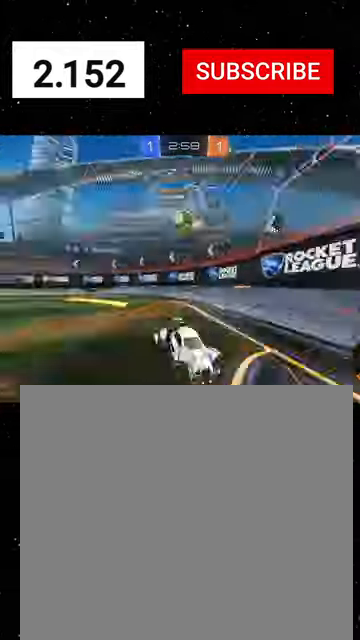
{"buttons": ["R1", "R2"], "left_stick": "center", "events": [[34, "Y", "up"], [300, "Y", "down"], [400, "R1", "down"], [434, "Y", "up"]]}
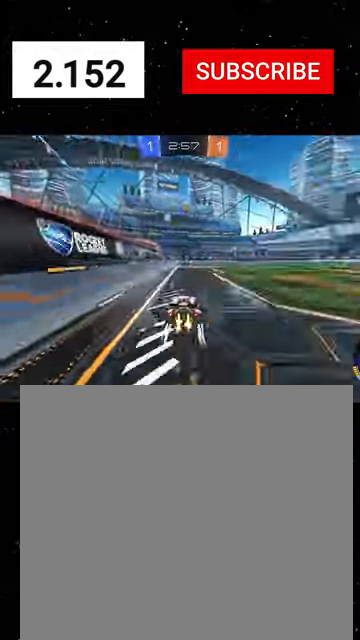
{"buttons": ["R2"], "left_stick": "right", "events": [[34, "R1", "up"], [34, "left_stick", "right"], [134, "left_stick", "center"], [234, "left_stick", "left"], [300, "left_stick", "center"], [334, "Y", "down"], [467, "Y", "up"], [500, "left_stick", "right"]]}
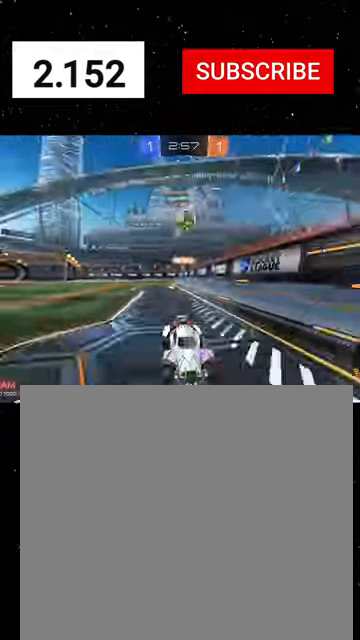
{"buttons": ["L2"], "left_stick": "down-left", "events": [[34, "L2", "down"], [34, "R2", "up"], [100, "left_stick", "center"], [234, "L2", "up"], [234, "R2", "down"], [234, "left_stick", "down-left"], [400, "L2", "down"], [467, "R2", "up"]]}
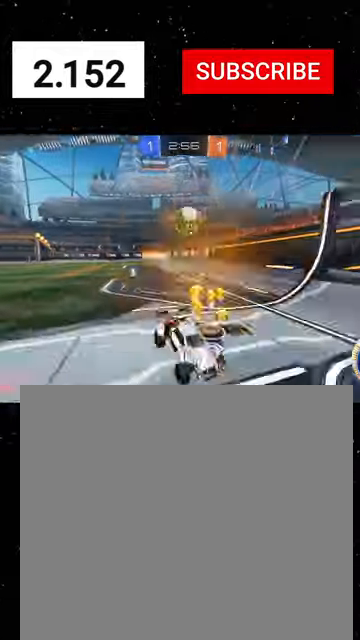
{"buttons": ["A", "X", "R2"], "left_stick": "down-left", "events": [[234, "A", "down"], [334, "A", "up"], [334, "L2", "up"], [367, "A", "down"], [367, "R2", "down"], [434, "X", "down"]]}
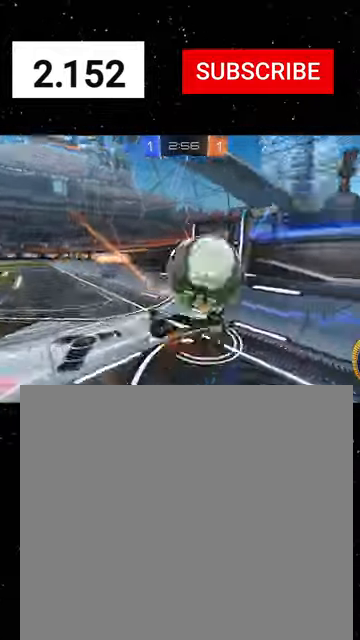
{"buttons": ["Y", "R1", "R2"], "left_stick": "down-right", "events": [[34, "A", "up"], [34, "left_stick", "left"], [134, "R1", "down"], [234, "left_stick", "down-left"], [434, "X", "up"], [434, "Y", "down"], [500, "left_stick", "down-right"]]}
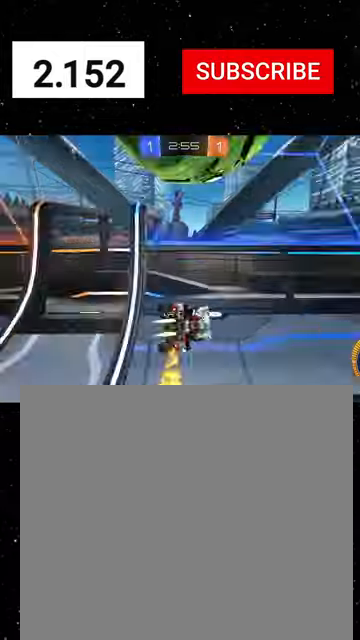
{"buttons": ["R1", "R2"], "left_stick": "down-right", "events": [[34, "Y", "up"], [67, "Y", "down"], [167, "Y", "up"]]}
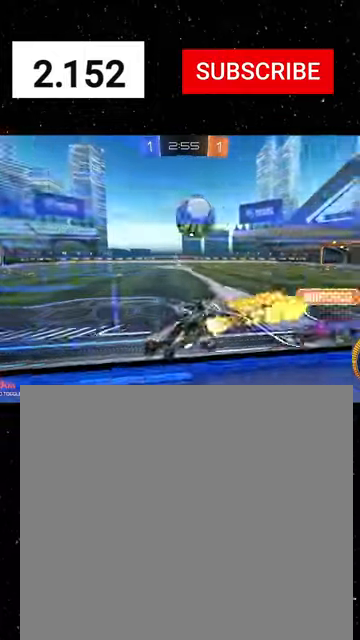
{"buttons": ["A", "R1", "R2"], "left_stick": "up-left", "events": [[234, "left_stick", "left"], [300, "left_stick", "center"], [400, "A", "down"], [400, "left_stick", "up-left"], [467, "A", "up"], [500, "A", "down"]]}
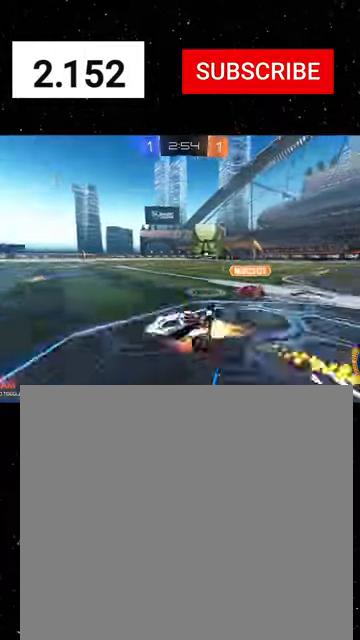
{"buttons": ["X", "R2"], "left_stick": "down", "events": [[34, "X", "down"], [34, "left_stick", "down"], [100, "A", "up"], [167, "R1", "up"], [300, "left_stick", "down-left"], [434, "Y", "down"], [500, "Y", "up"], [500, "left_stick", "down"]]}
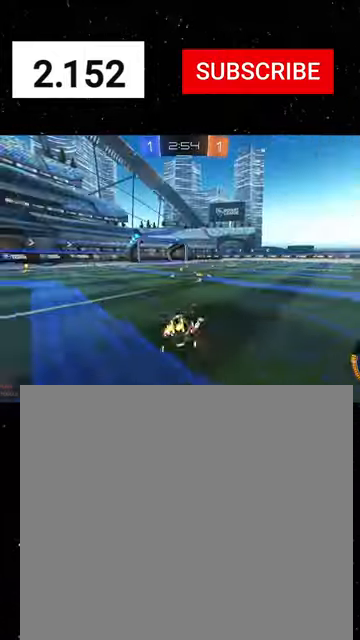
{"buttons": ["L2"], "left_stick": "down-right", "events": [[100, "Y", "down"], [100, "left_stick", "down-right"], [234, "X", "up"], [234, "Y", "up"], [267, "R2", "up"], [367, "L2", "down"]]}
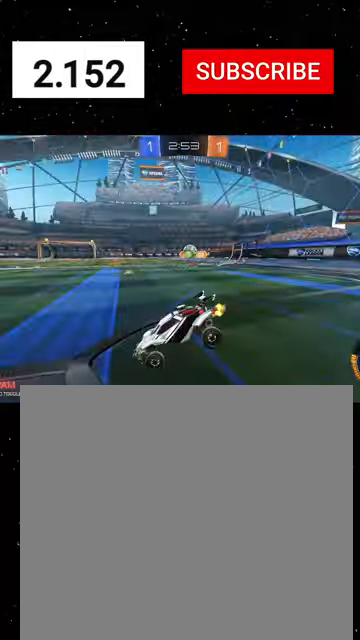
{"buttons": ["R2"], "left_stick": "down-right", "events": [[134, "L2", "up"], [167, "R2", "down"]]}
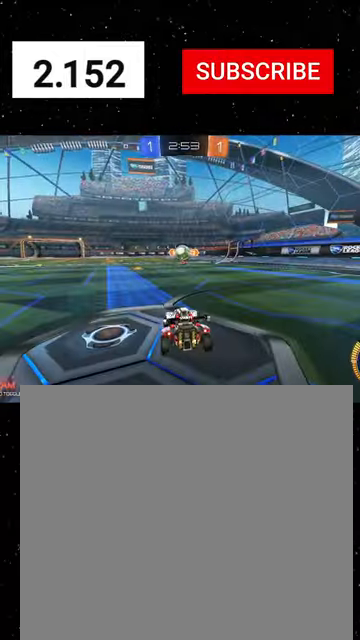
{"buttons": ["A", "R1", "R2"], "left_stick": "down", "events": [[34, "left_stick", "center"], [134, "R1", "down"], [200, "left_stick", "left"], [300, "left_stick", "down"], [334, "A", "down"]]}
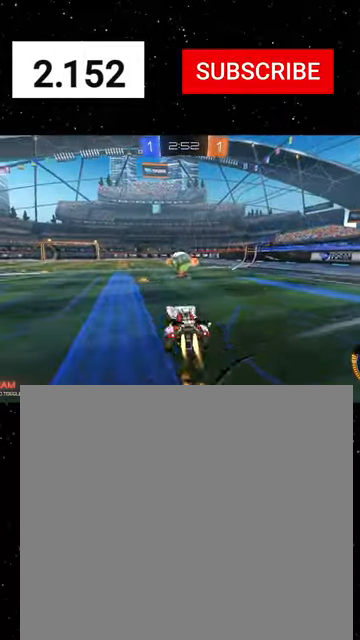
{"buttons": ["X", "Y", "R1", "R2"], "left_stick": "down-left", "events": [[34, "left_stick", "center"], [100, "A", "up"], [100, "left_stick", "up-left"], [167, "A", "down"], [234, "left_stick", "down-left"], [267, "R1", "up"], [267, "X", "down"], [300, "R1", "down"], [334, "A", "up"], [467, "Y", "down"]]}
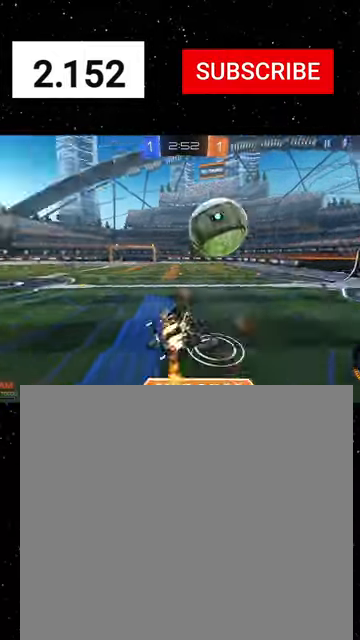
{"buttons": ["X", "Y", "R2"], "left_stick": "down", "events": [[67, "R1", "up"], [67, "Y", "up"], [134, "left_stick", "down"], [167, "Y", "down"], [300, "Y", "up"], [434, "Y", "down"]]}
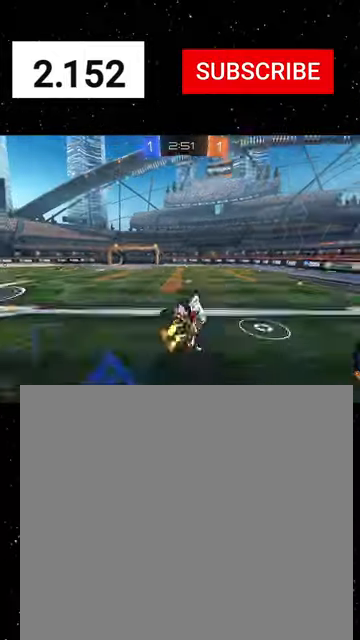
{"buttons": ["R2"], "left_stick": "center", "events": [[34, "X", "up"], [34, "Y", "up"], [67, "left_stick", "center"]]}
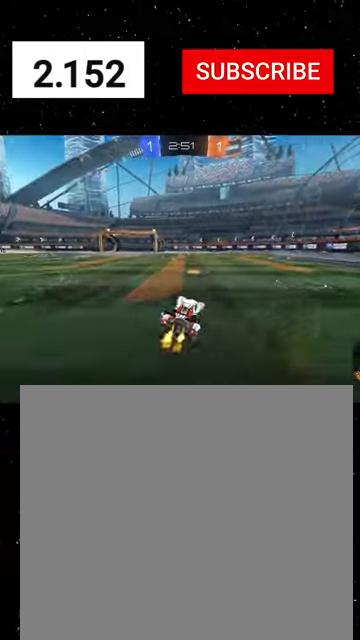
{"buttons": ["R2"], "left_stick": "right", "events": [[234, "left_stick", "right"], [267, "R1", "down"], [267, "Y", "down"], [400, "R1", "up"], [400, "Y", "up"]]}
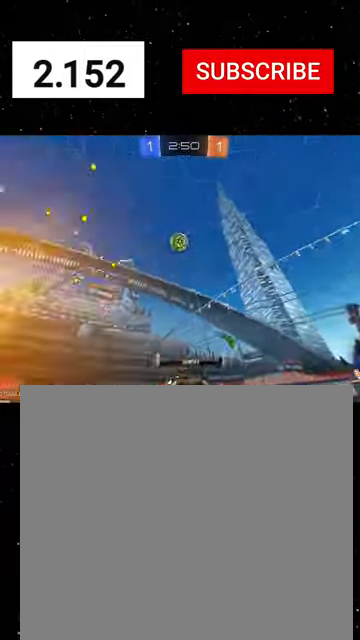
{"buttons": ["R2"], "left_stick": "center", "events": [[167, "left_stick", "center"], [300, "left_stick", "left"], [434, "left_stick", "center"]]}
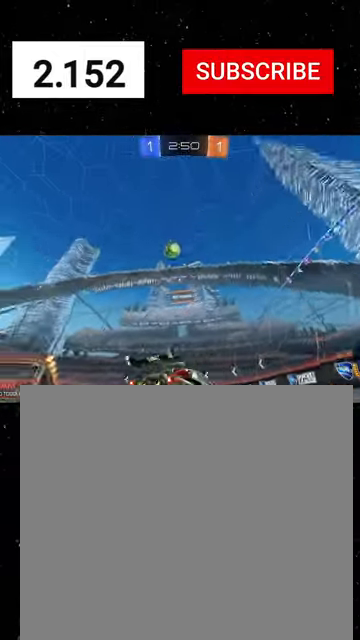
{"buttons": ["R2"], "left_stick": "left", "events": [[100, "left_stick", "left"], [300, "left_stick", "center"], [434, "left_stick", "left"]]}
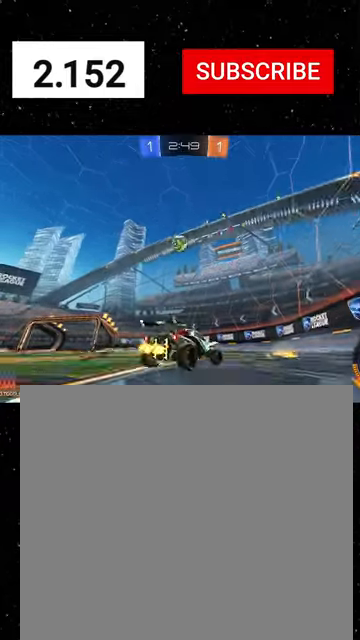
{"buttons": ["R2"], "left_stick": "center", "events": [[100, "left_stick", "center"], [200, "left_stick", "left"], [400, "left_stick", "center"]]}
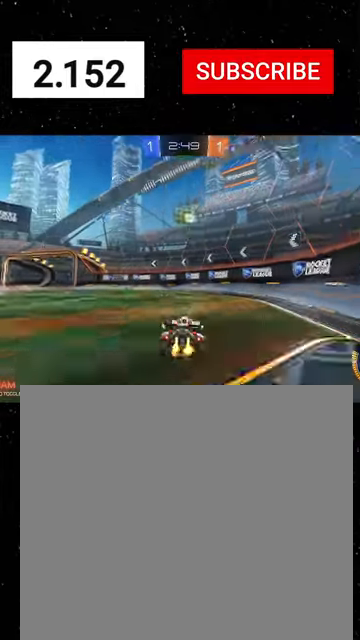
{"buttons": ["L2"], "left_stick": "down-left", "events": [[67, "left_stick", "down-left"], [267, "left_stick", "center"], [434, "L2", "down"], [467, "R2", "up"], [467, "left_stick", "down-left"]]}